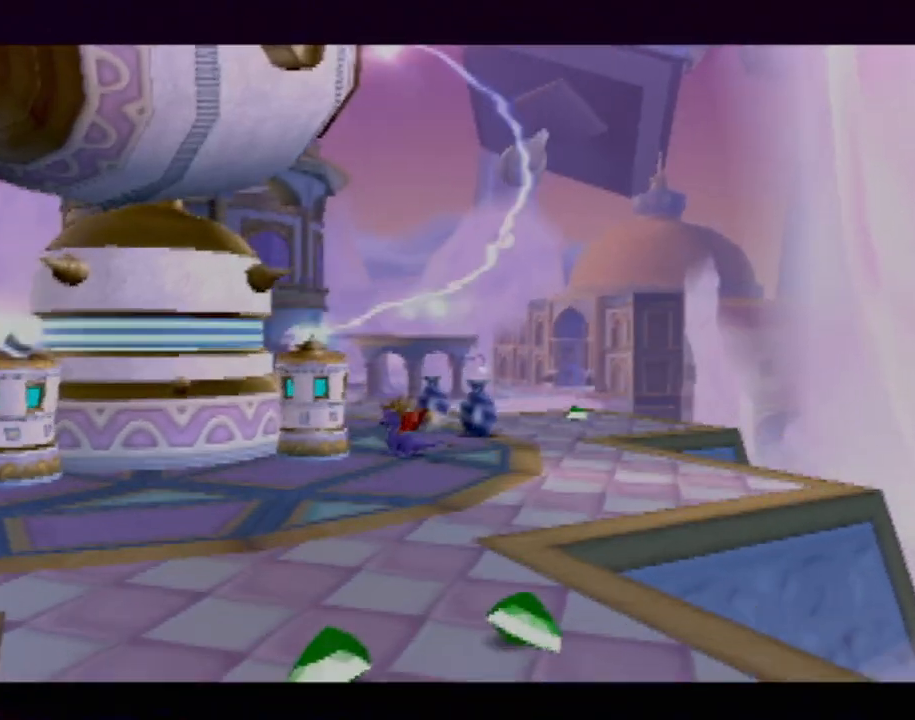
Gameplay with a controller (PlayStation layout); each line is a JSON object with the inputs held at the frame after it. "events" lists button and stick changes between this image and that frame as [ms after this image, input, new state], when the widget could be followed in between. Not read: L3 R3 right_stick.
{"buttons": [], "left_stick": "up", "events": [[434, "left_stick", "up"]]}
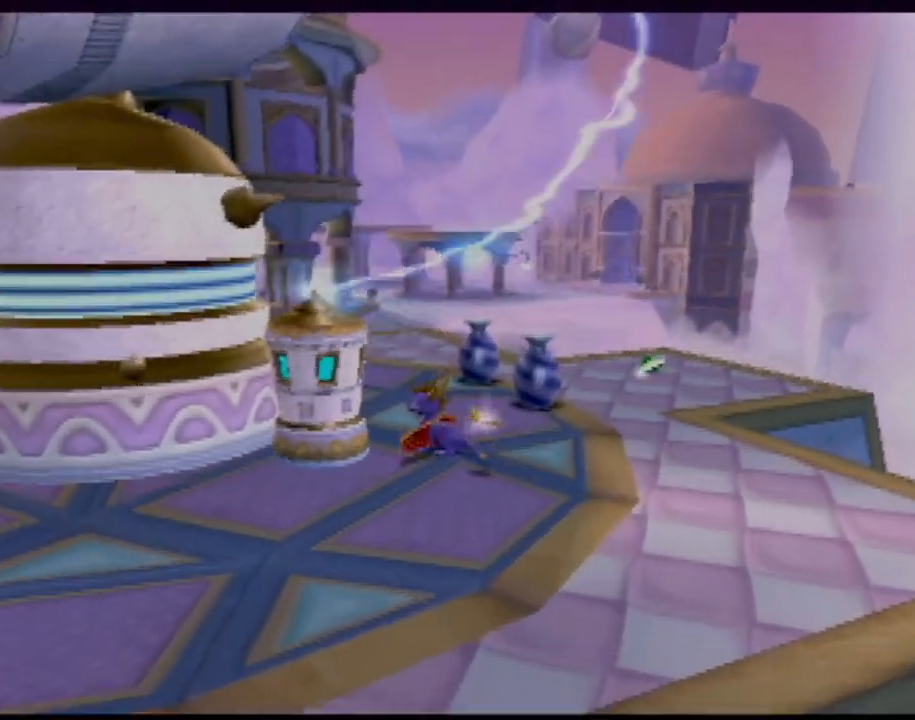
{"buttons": [], "left_stick": "up", "events": []}
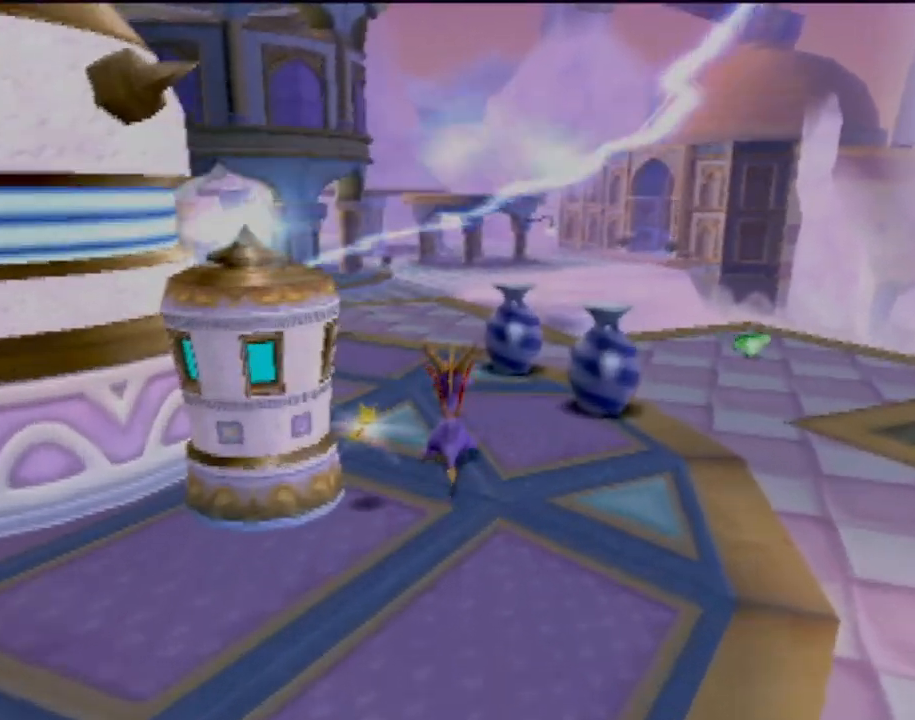
{"buttons": [], "left_stick": "up-left", "events": [[134, "left_stick", "up-left"]]}
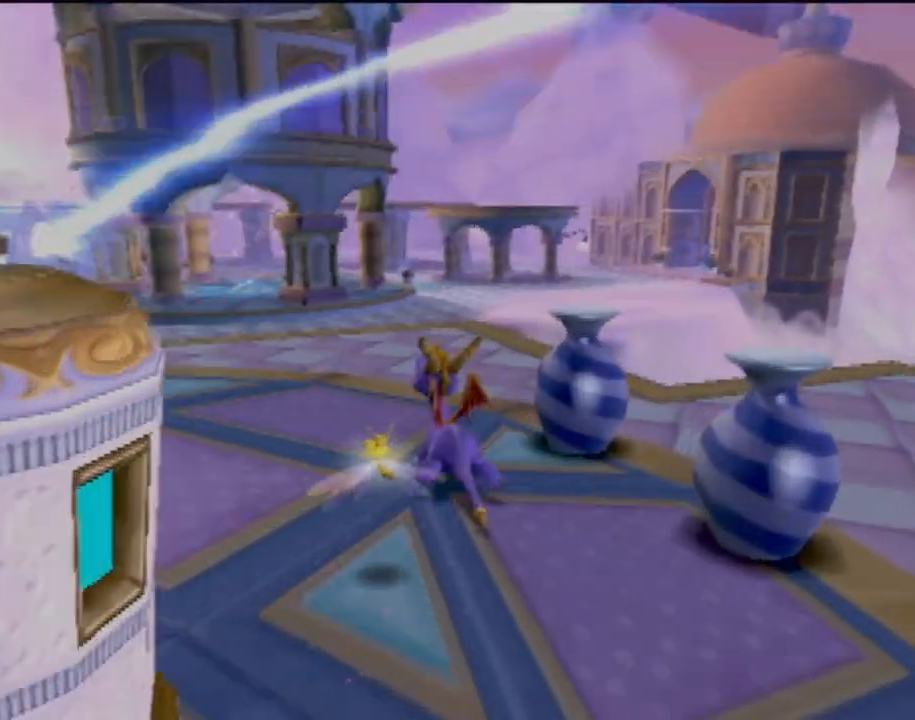
{"buttons": [], "left_stick": "center", "events": [[284, "left_stick", "center"]]}
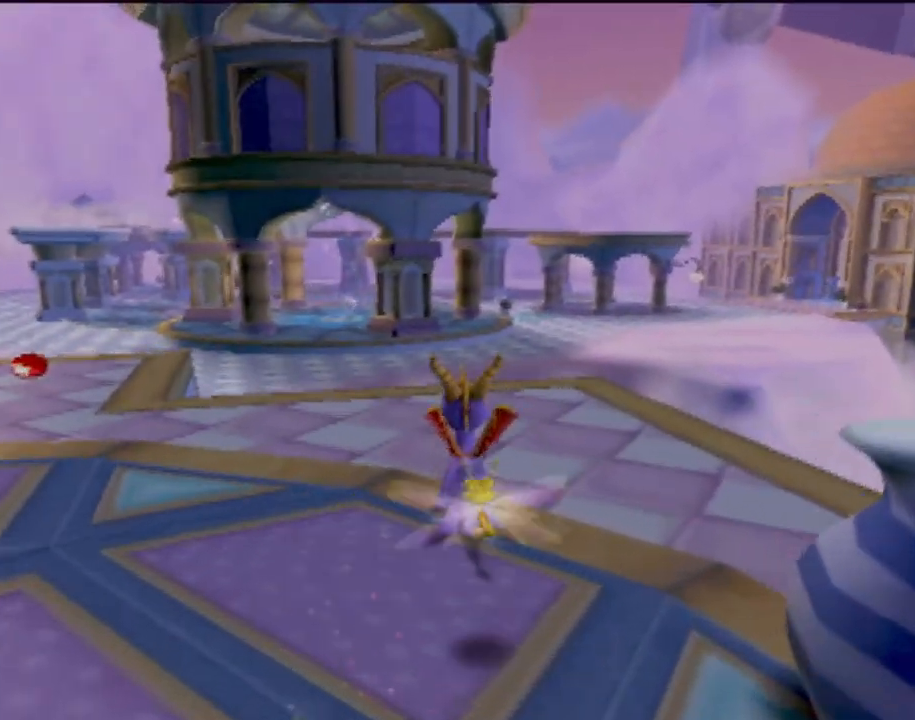
{"buttons": [], "left_stick": "center", "events": []}
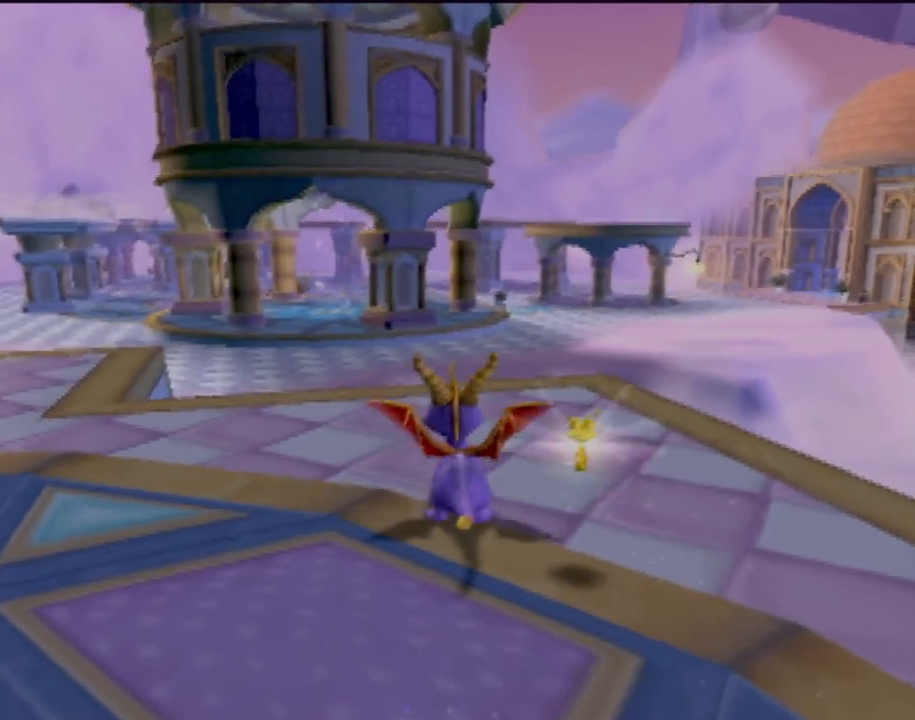
{"buttons": [], "left_stick": "down", "events": [[33, "CROSS", "down"], [83, "left_stick", "down-left"], [150, "CROSS", "up"], [384, "left_stick", "down"]]}
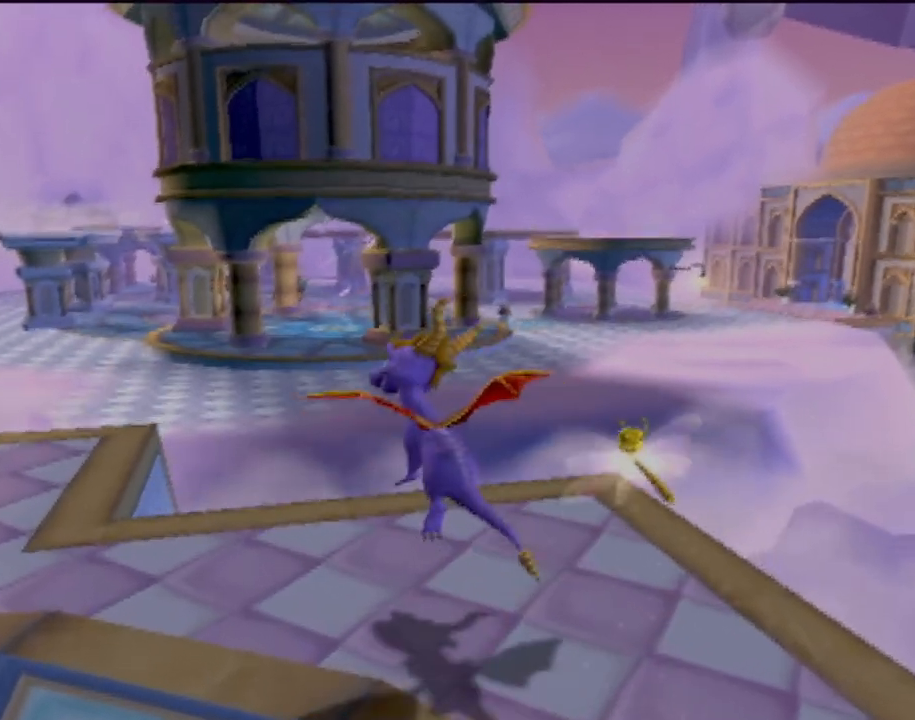
{"buttons": [], "left_stick": "center", "events": [[50, "left_stick", "center"]]}
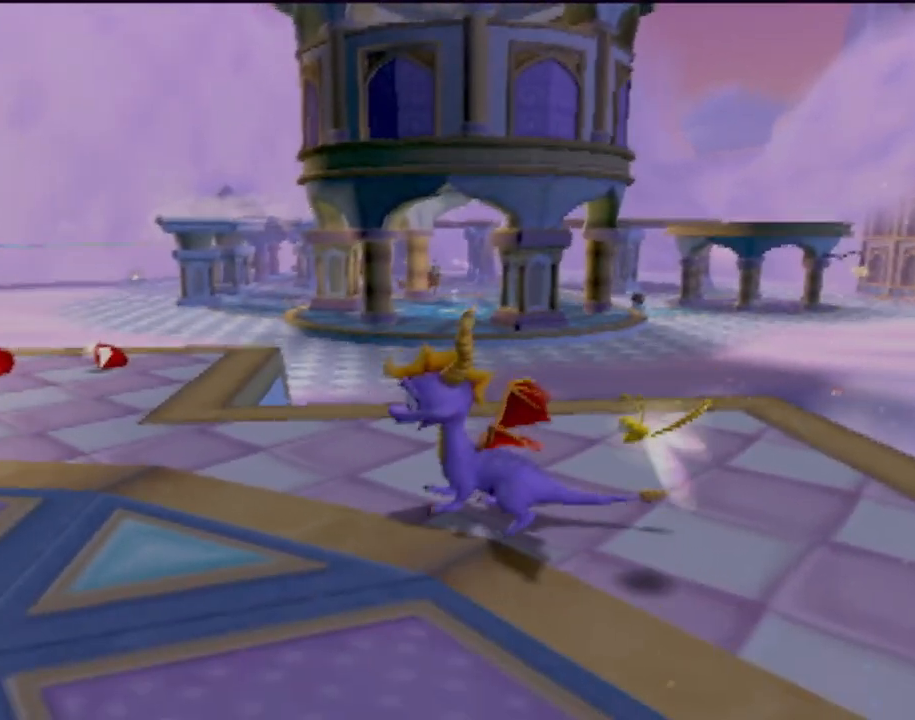
{"buttons": [], "left_stick": "center", "events": [[150, "R2", "down"], [250, "R2", "up"]]}
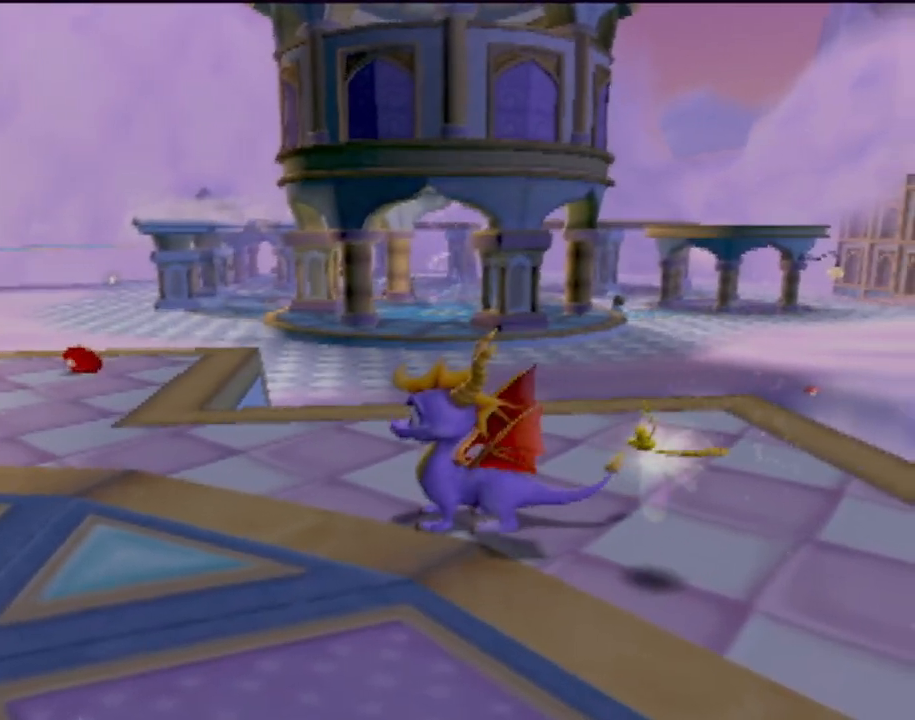
{"buttons": [], "left_stick": "center", "events": []}
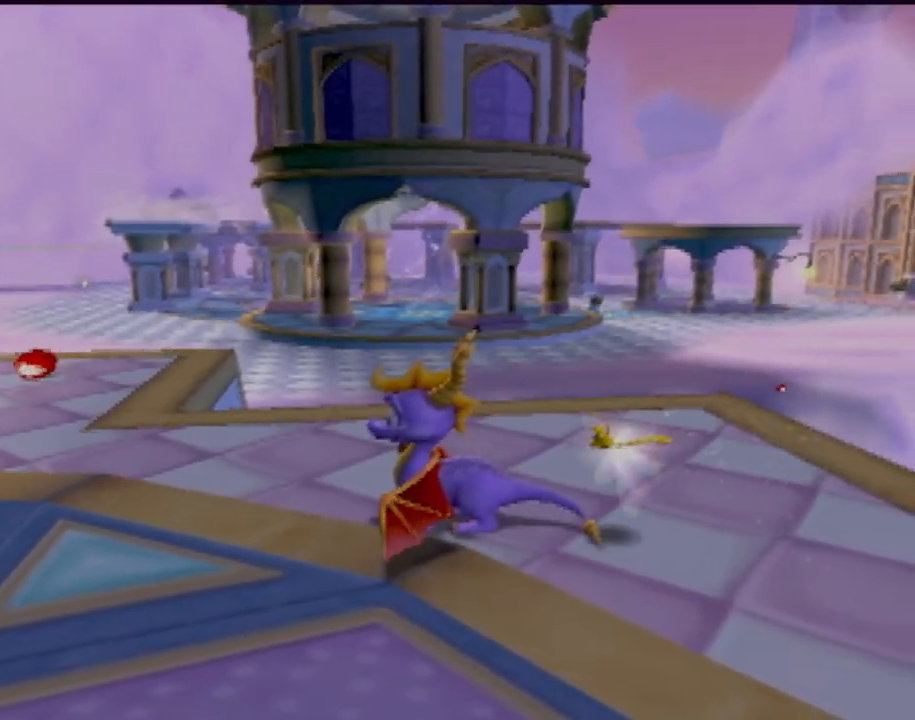
{"buttons": [], "left_stick": "center", "events": []}
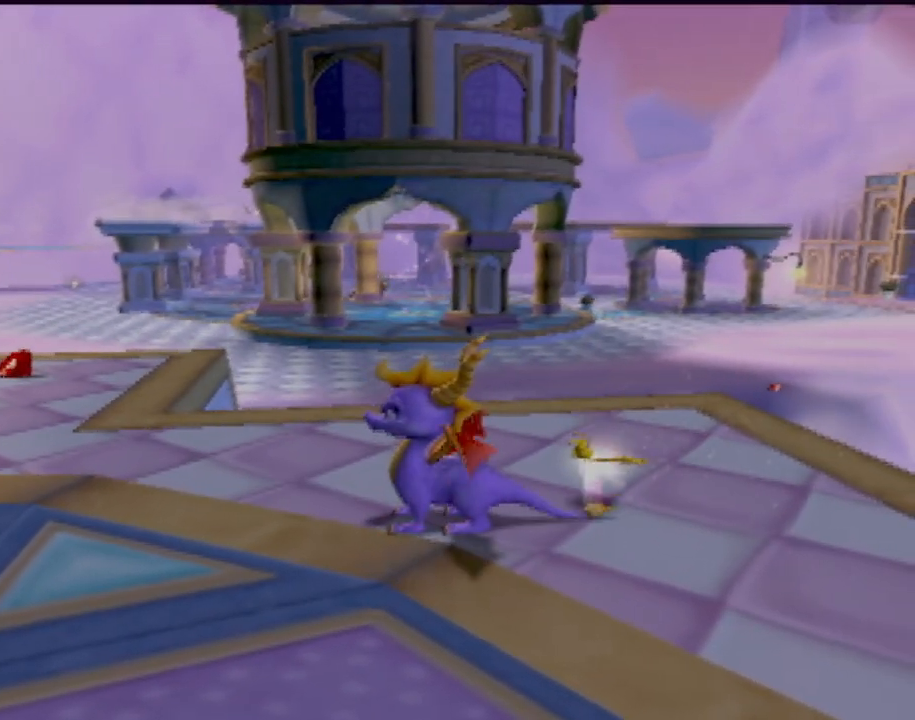
{"buttons": [], "left_stick": "center", "events": []}
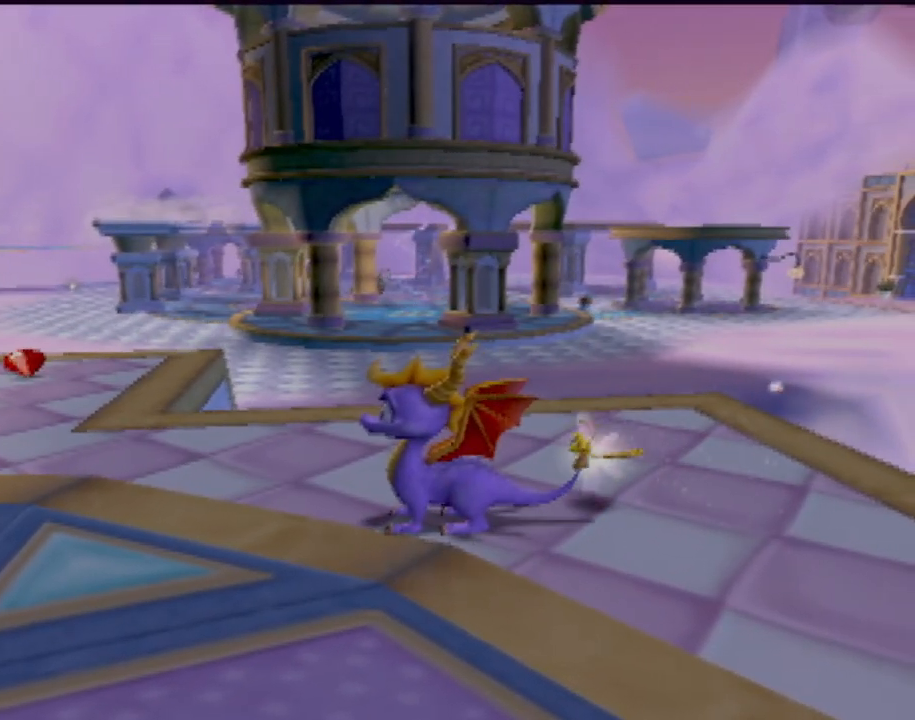
{"buttons": [], "left_stick": "center", "events": []}
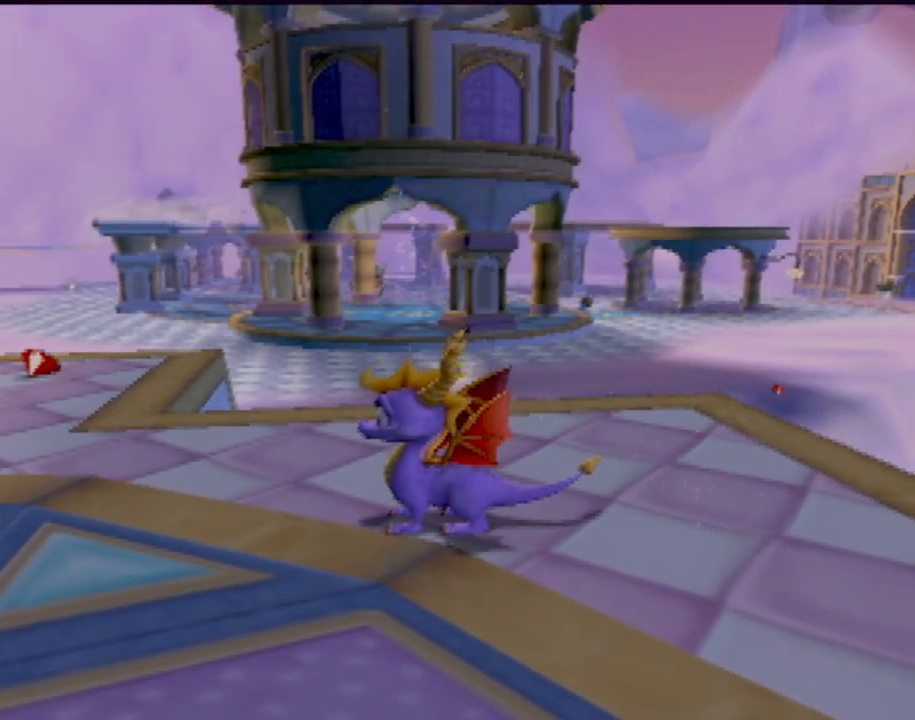
{"buttons": [], "left_stick": "center", "events": []}
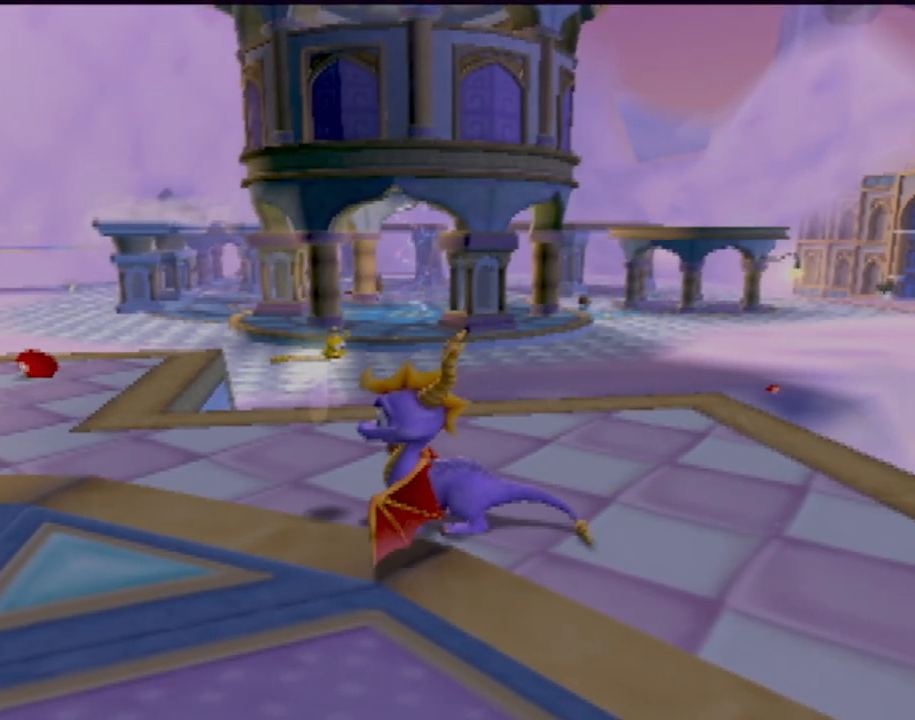
{"buttons": [], "left_stick": "center", "events": []}
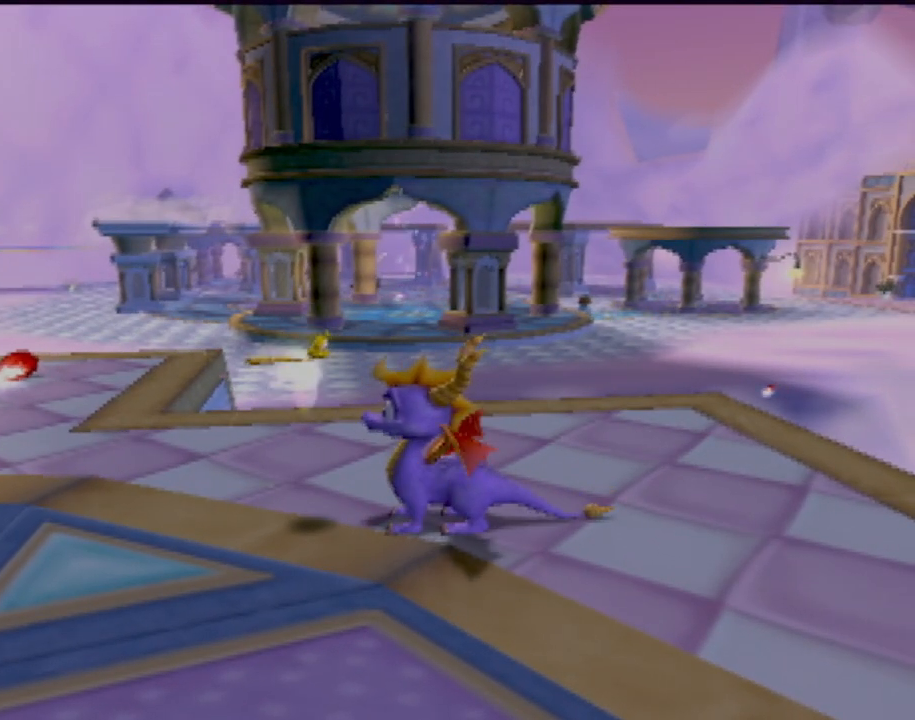
{"buttons": [], "left_stick": "center", "events": []}
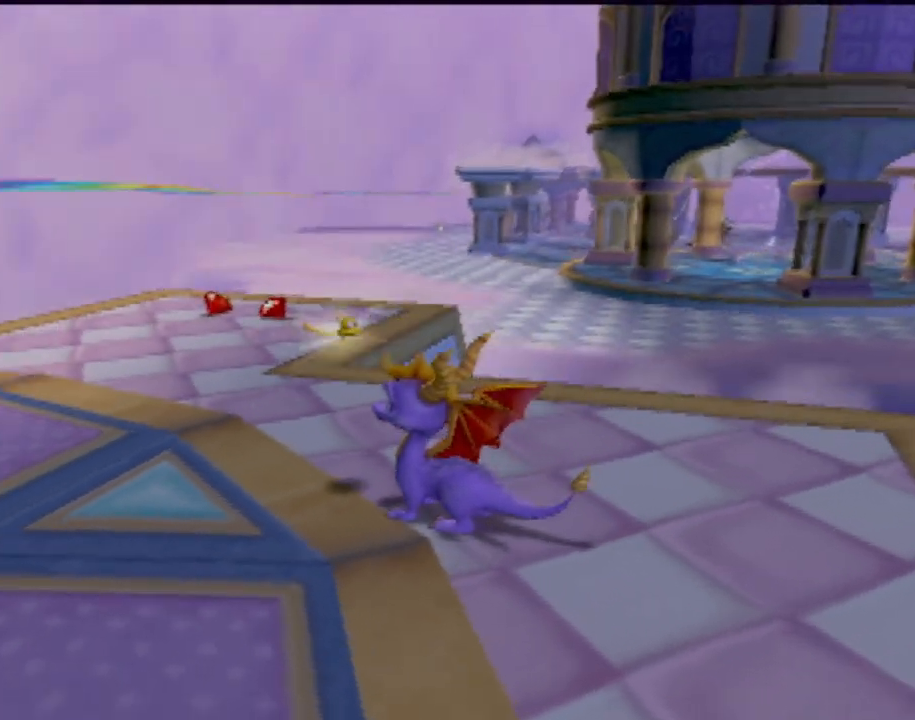
{"buttons": [], "left_stick": "up", "events": [[217, "left_stick", "up"]]}
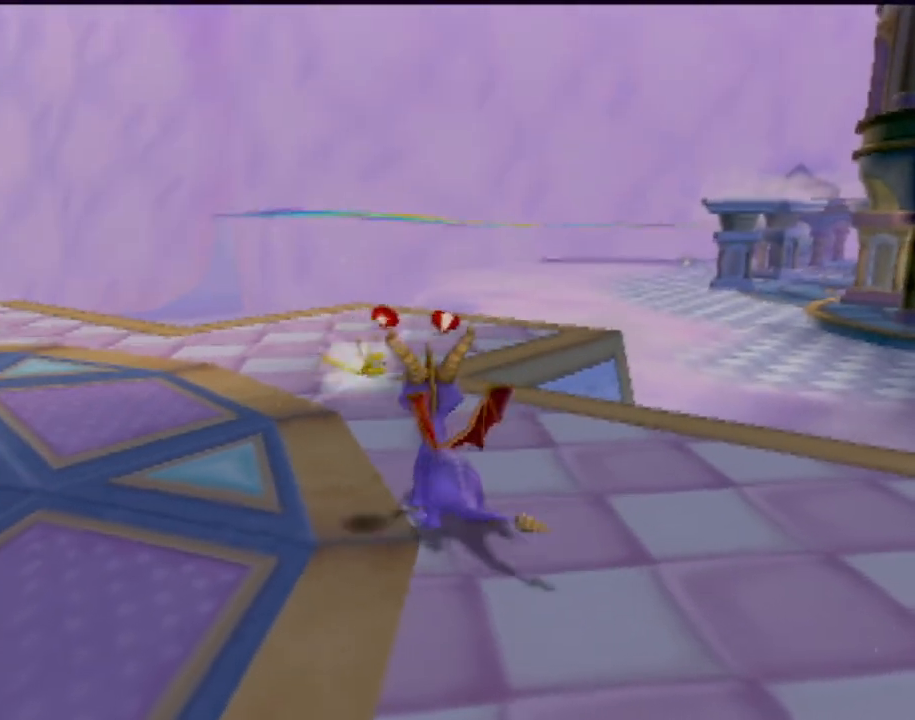
{"buttons": [], "left_stick": "center", "events": [[50, "left_stick", "center"]]}
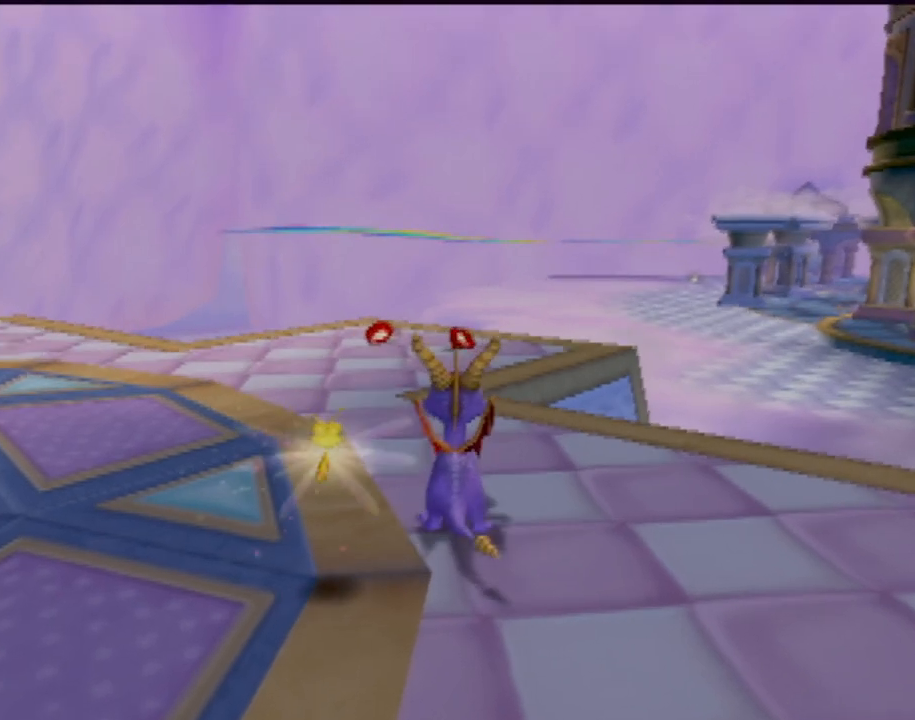
{"buttons": [], "left_stick": "up-left", "events": [[100, "left_stick", "left"], [200, "left_stick", "up-left"]]}
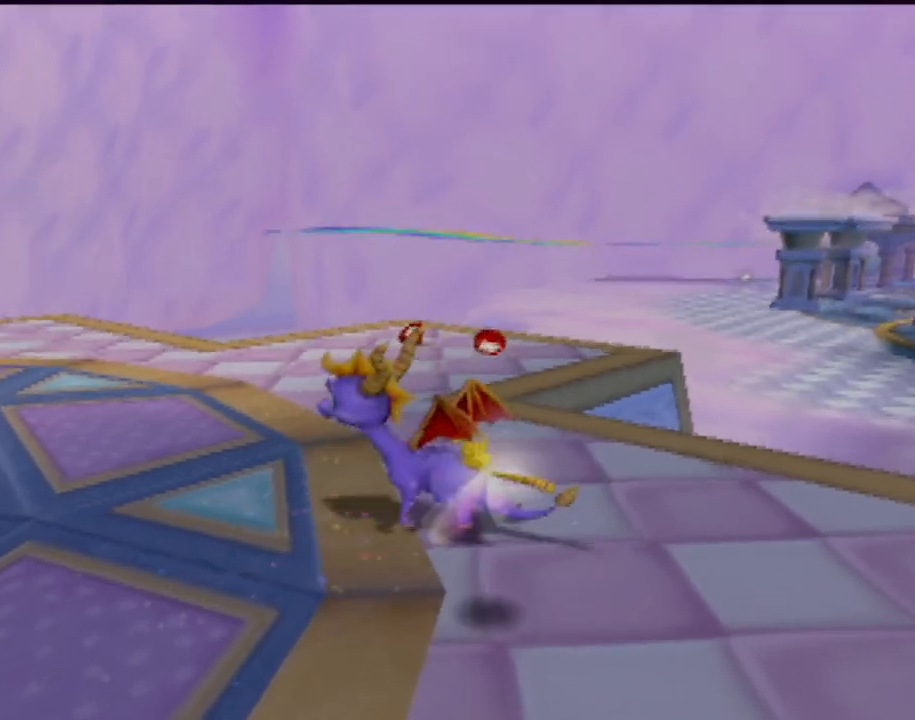
{"buttons": [], "left_stick": "up", "events": [[133, "left_stick", "up"]]}
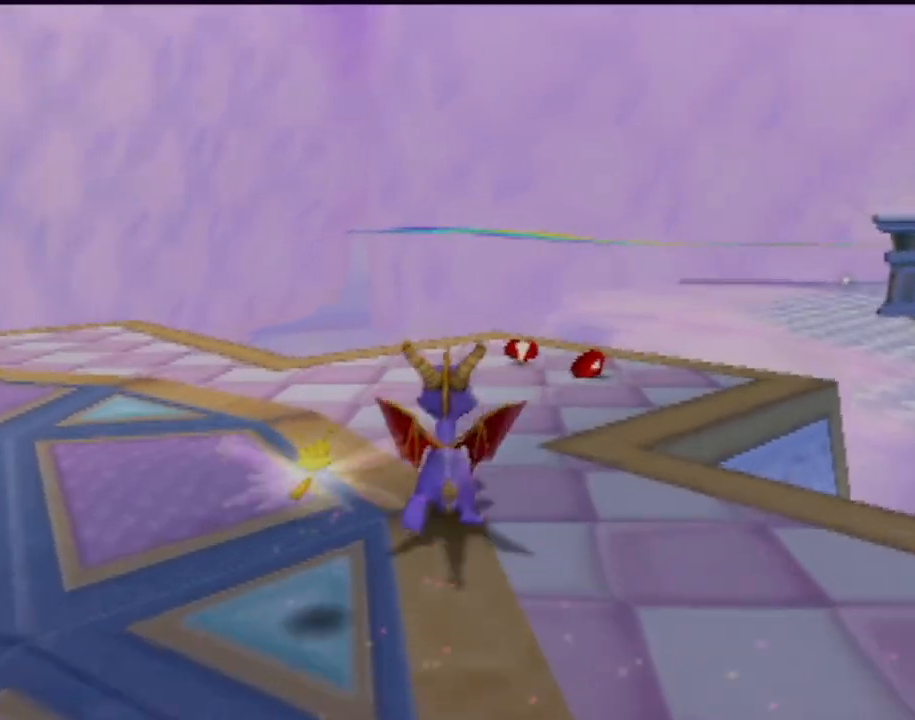
{"buttons": [], "left_stick": "center", "events": [[67, "left_stick", "center"]]}